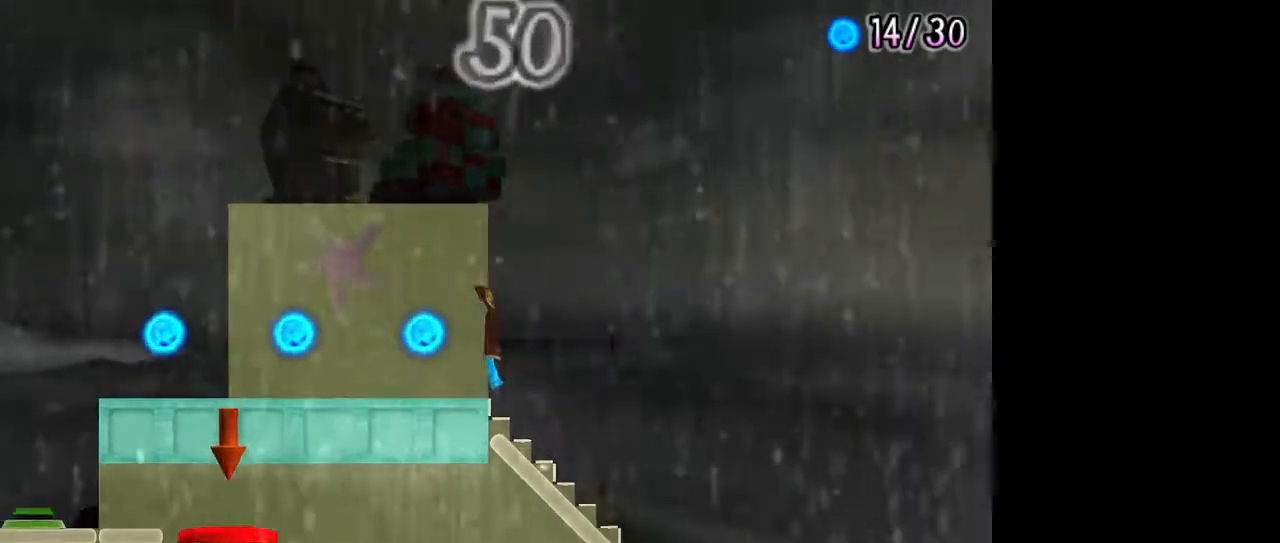
Gameplay with a controller (PlayStation layout); each line is a JSON object with the inputs held at the frame after it. "events" lists button and stick changes between this image and that frame as [ms after this image, input, new state], when the widget could be followed in between. Not read: L2 R2.
{"buttons": ["CROSS"], "left_stick": "left", "right_stick": "center", "events": [[467, "CROSS", "down"]]}
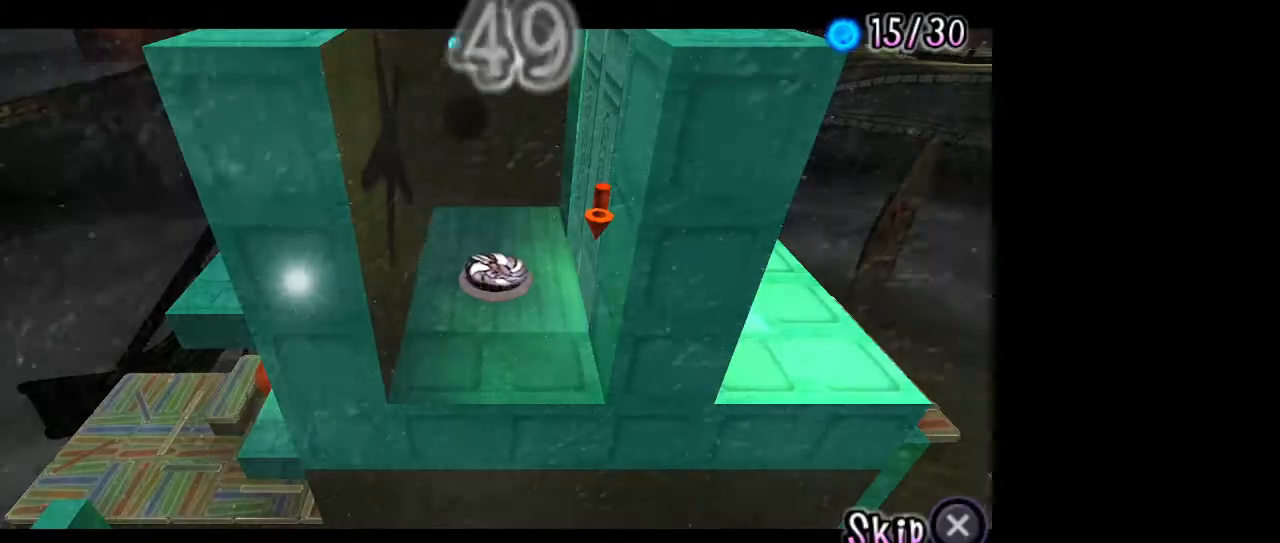
{"buttons": [], "left_stick": "left", "right_stick": "center", "events": [[83, "CROSS", "up"]]}
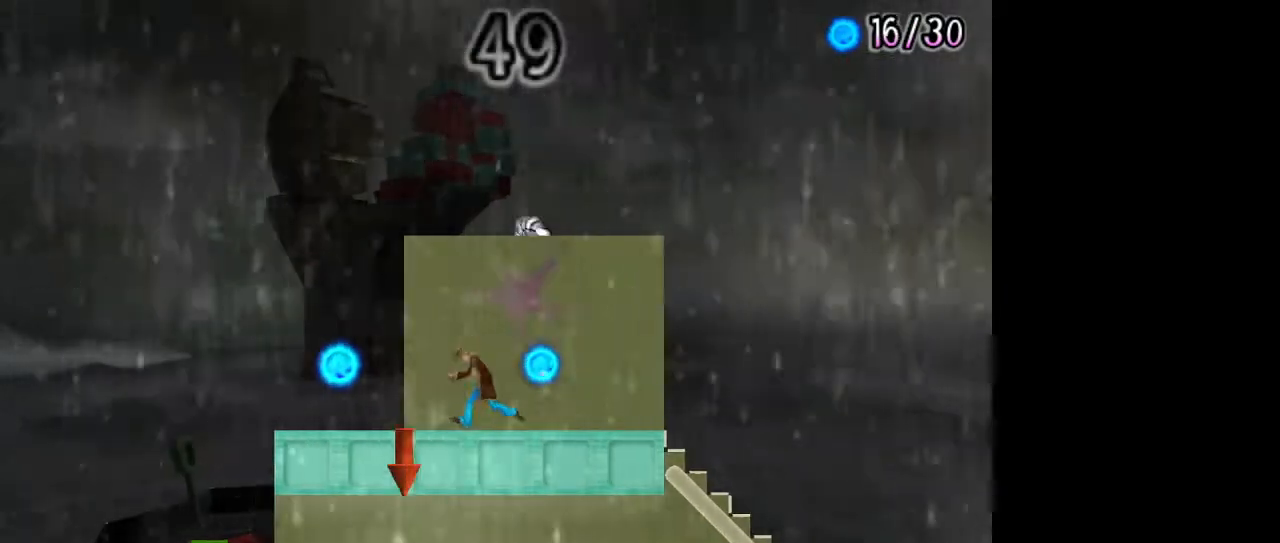
{"buttons": [], "left_stick": "left", "right_stick": "center", "events": []}
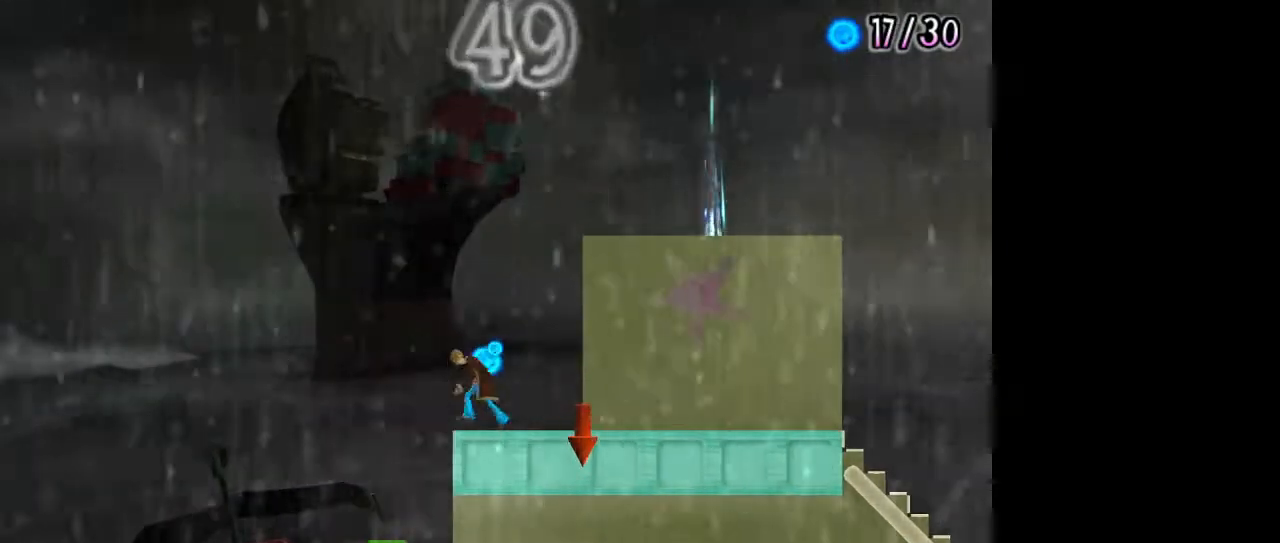
{"buttons": ["SQUARE"], "left_stick": "right", "right_stick": "center", "events": [[283, "left_stick", "center"], [383, "left_stick", "right"], [433, "SQUARE", "down"]]}
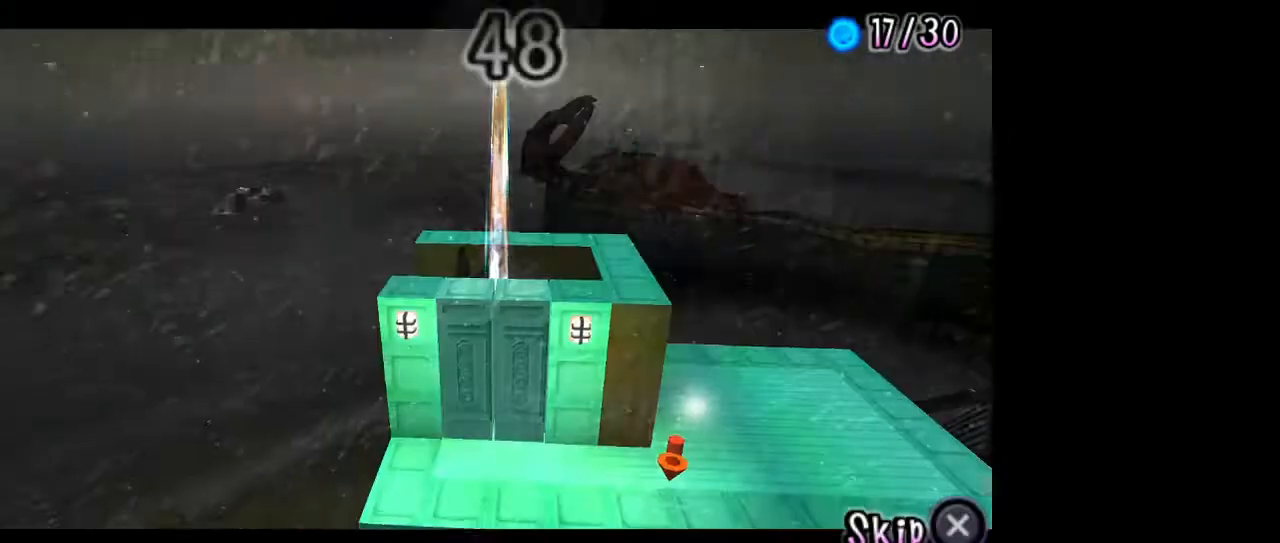
{"buttons": ["CROSS"], "left_stick": "right", "right_stick": "center", "events": [[383, "SQUARE", "up"], [417, "CROSS", "down"]]}
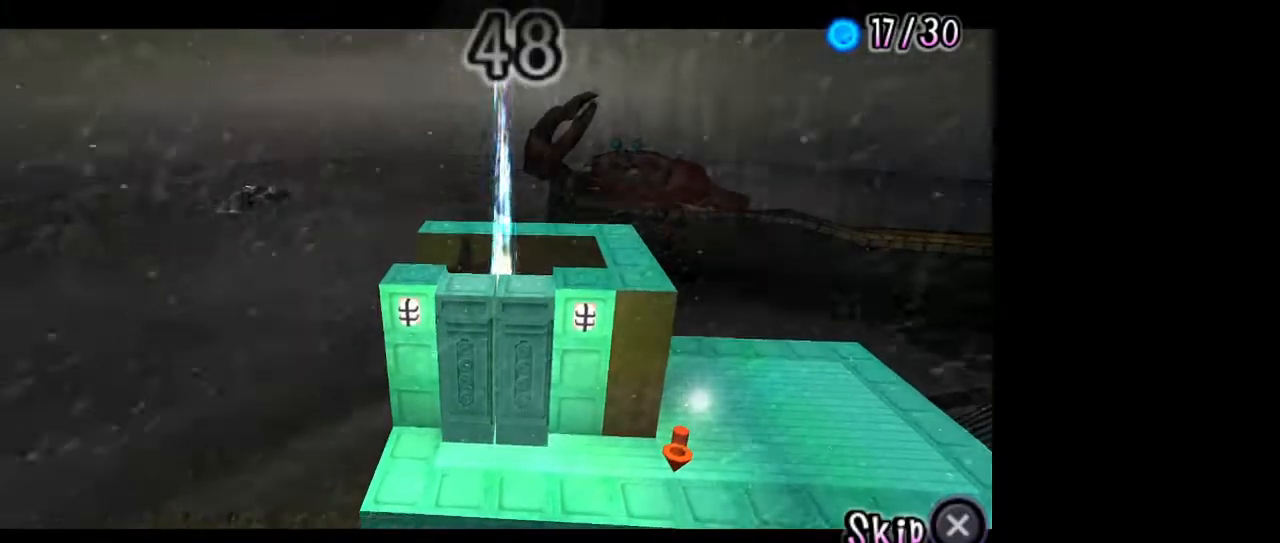
{"buttons": ["SQUARE"], "left_stick": "right", "right_stick": "center", "events": [[67, "SQUARE", "down"], [83, "CROSS", "up"]]}
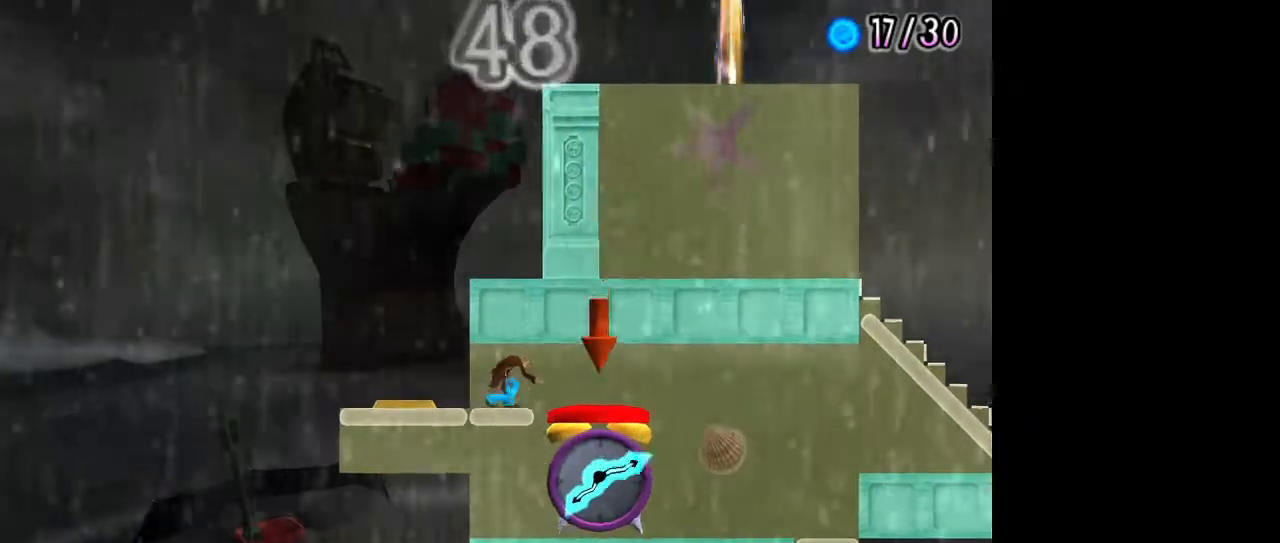
{"buttons": [], "left_stick": "right", "right_stick": "center", "events": [[250, "SQUARE", "up"]]}
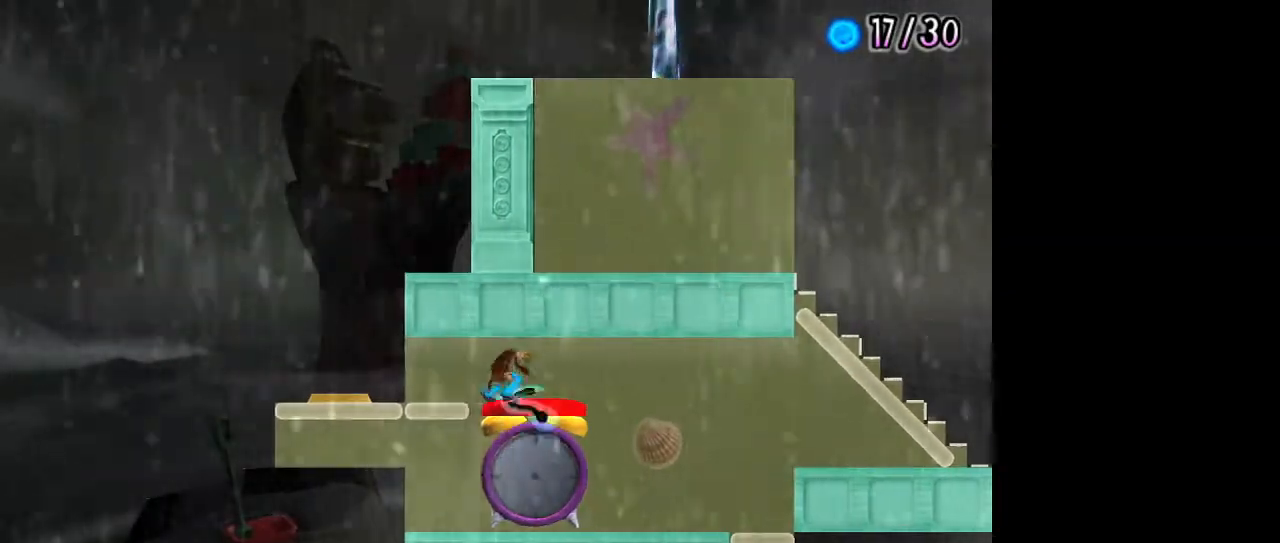
{"buttons": [], "left_stick": "right", "right_stick": "center", "events": []}
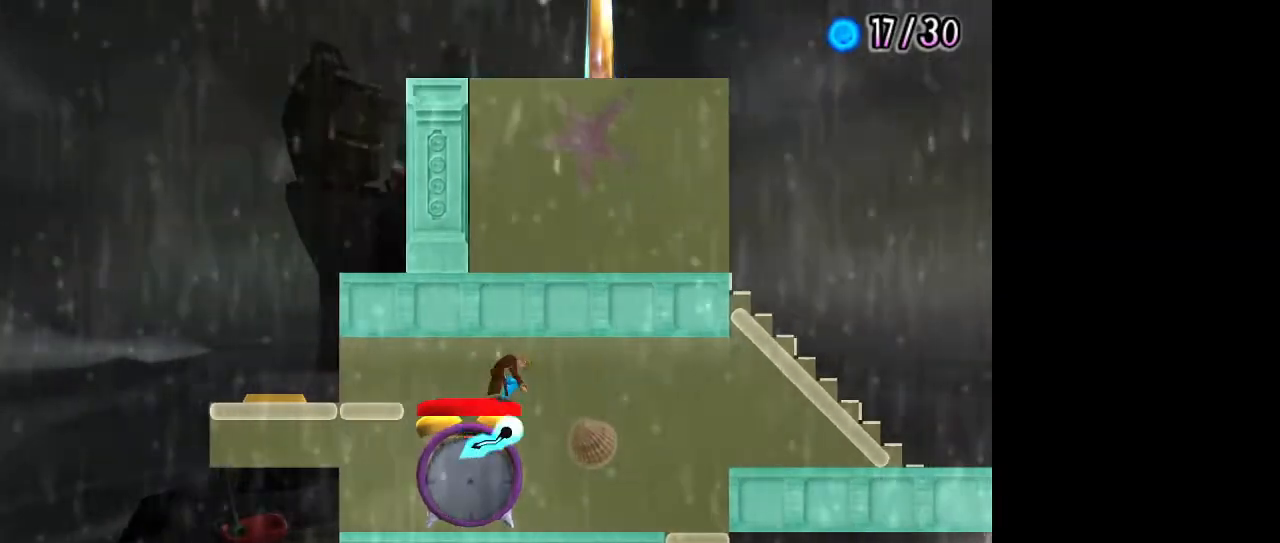
{"buttons": [], "left_stick": "right", "right_stick": "center", "events": []}
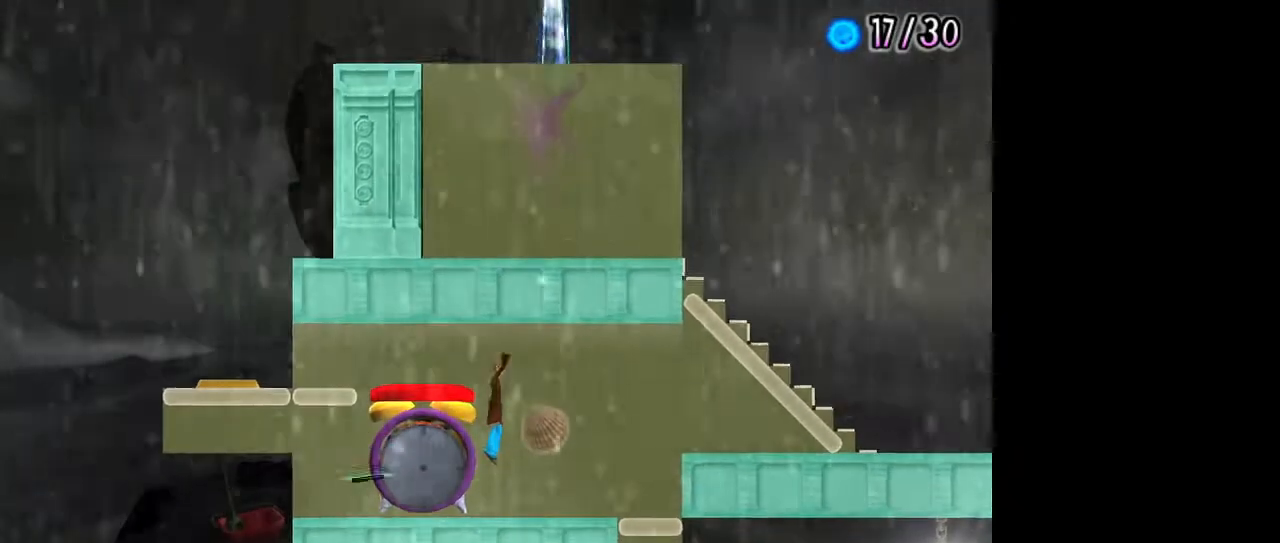
{"buttons": ["CROSS"], "left_stick": "right", "right_stick": "center", "events": [[333, "CROSS", "down"]]}
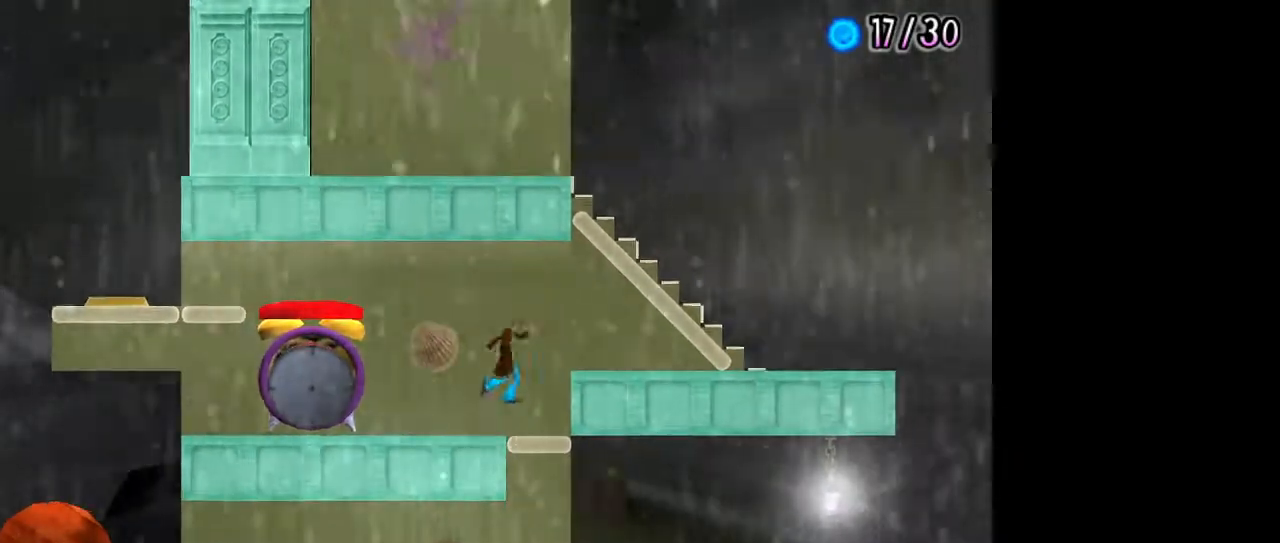
{"buttons": [], "left_stick": "right", "right_stick": "center", "events": [[267, "CROSS", "up"]]}
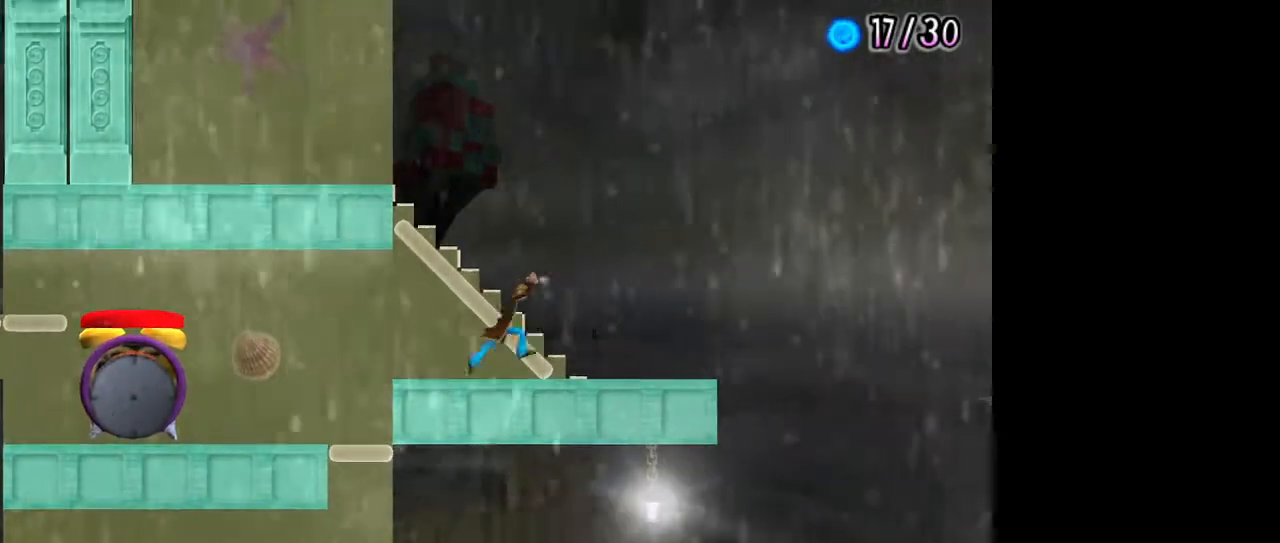
{"buttons": ["CROSS"], "left_stick": "left", "right_stick": "center", "events": [[50, "left_stick", "center"], [117, "left_stick", "left"], [233, "CROSS", "down"]]}
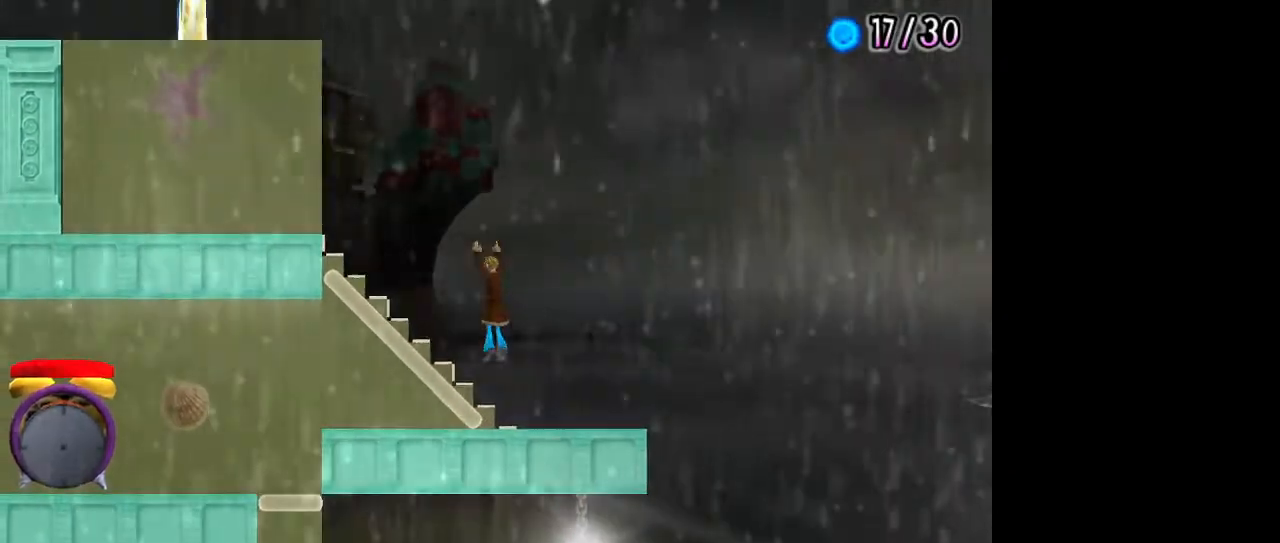
{"buttons": [], "left_stick": "left", "right_stick": "center", "events": [[250, "CROSS", "up"]]}
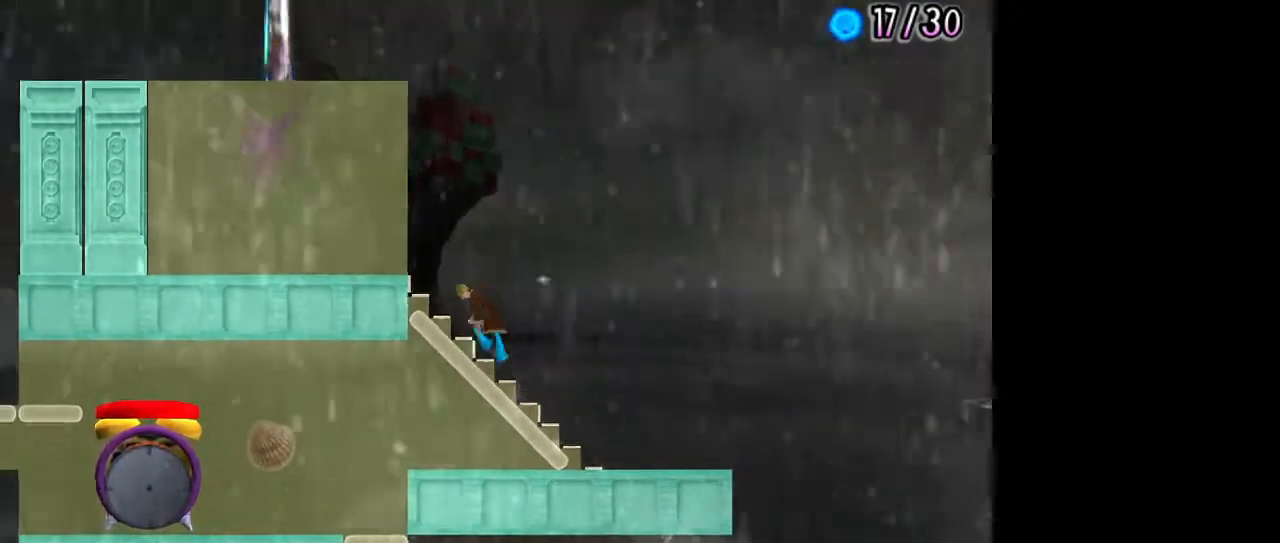
{"buttons": [], "left_stick": "left", "right_stick": "center", "events": [[183, "CROSS", "down"], [367, "CROSS", "up"]]}
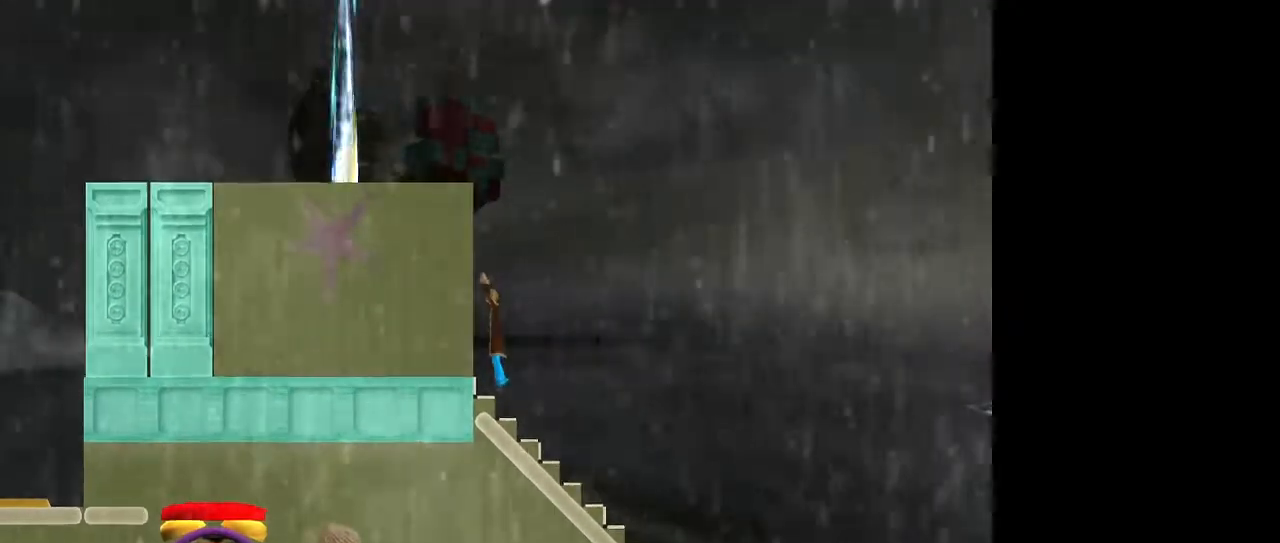
{"buttons": [], "left_stick": "left", "right_stick": "center", "events": []}
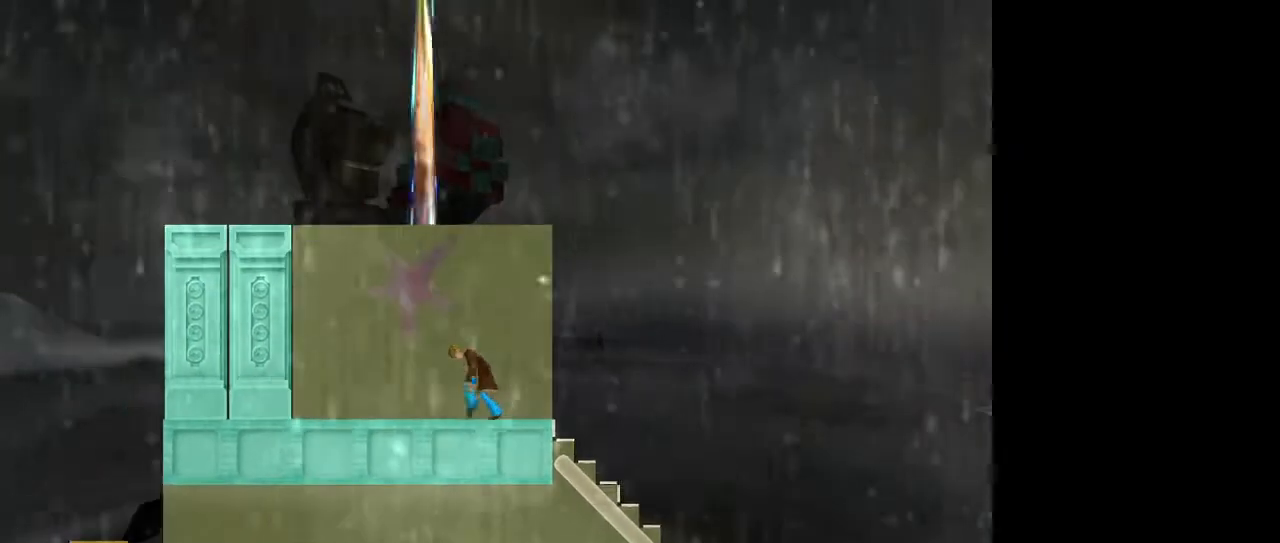
{"buttons": [], "left_stick": "left", "right_stick": "center", "events": [[100, "L1", "down"], [217, "L1", "up"]]}
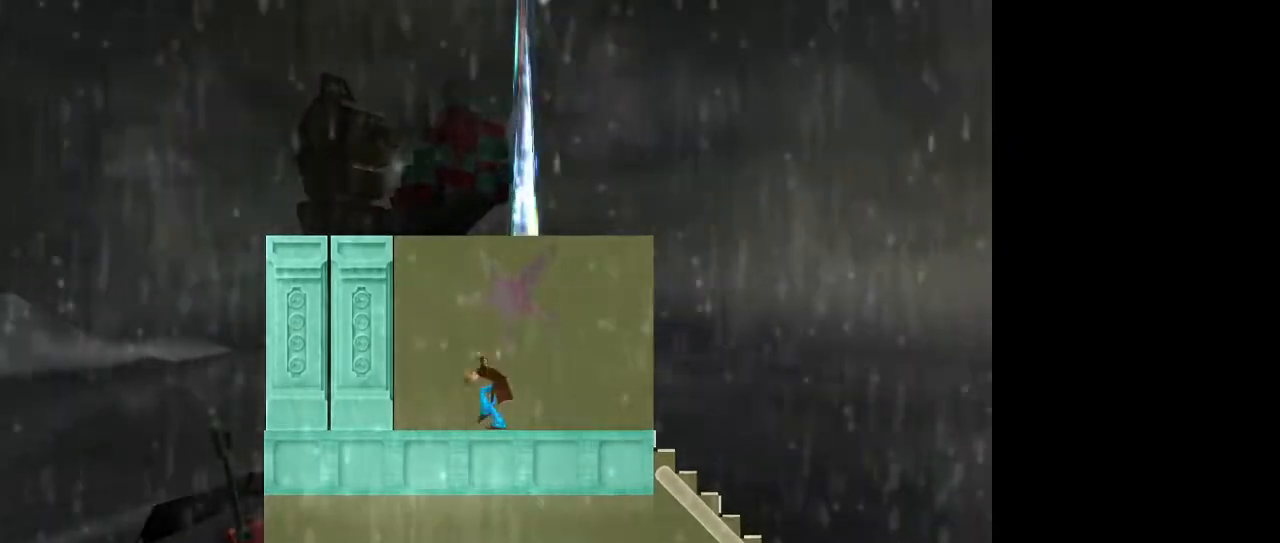
{"buttons": [], "left_stick": "left", "right_stick": "center", "events": [[17, "right_stick", "up"], [200, "right_stick", "center"]]}
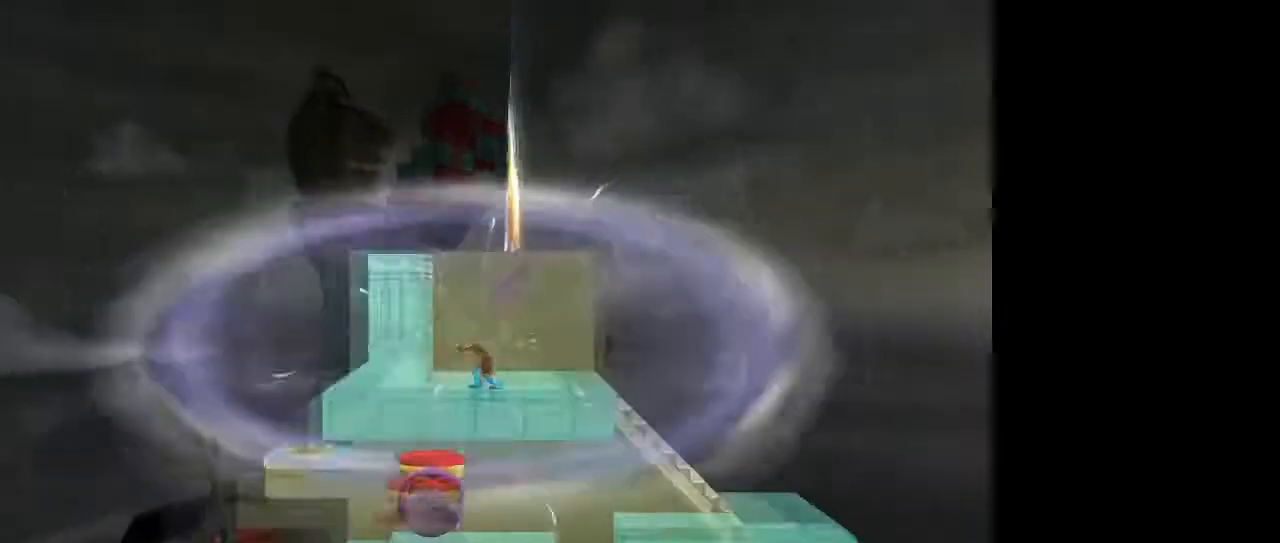
{"buttons": [], "left_stick": "up-left", "right_stick": "center", "events": [[483, "left_stick", "up-left"]]}
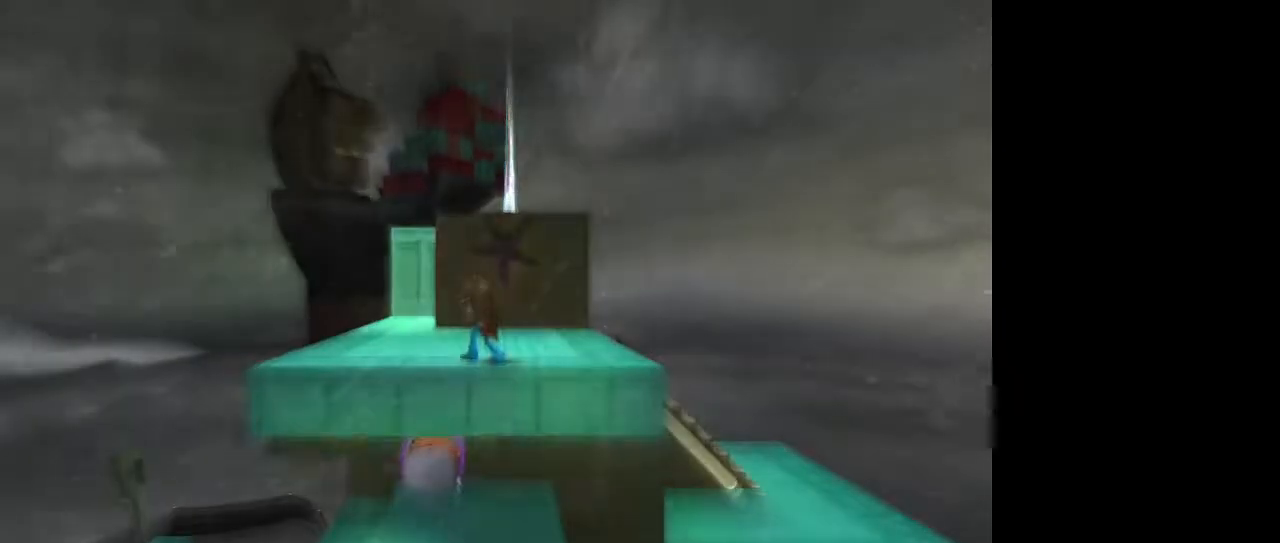
{"buttons": [], "left_stick": "up-left", "right_stick": "center", "events": []}
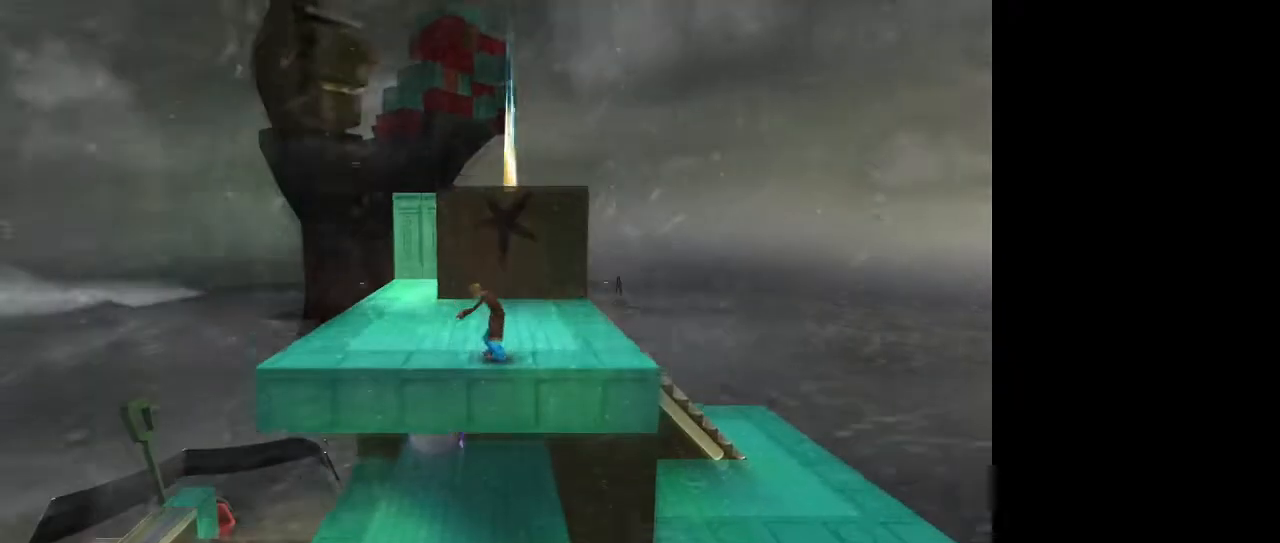
{"buttons": [], "left_stick": "up-left", "right_stick": "center", "events": [[133, "right_stick", "up"], [333, "right_stick", "center"]]}
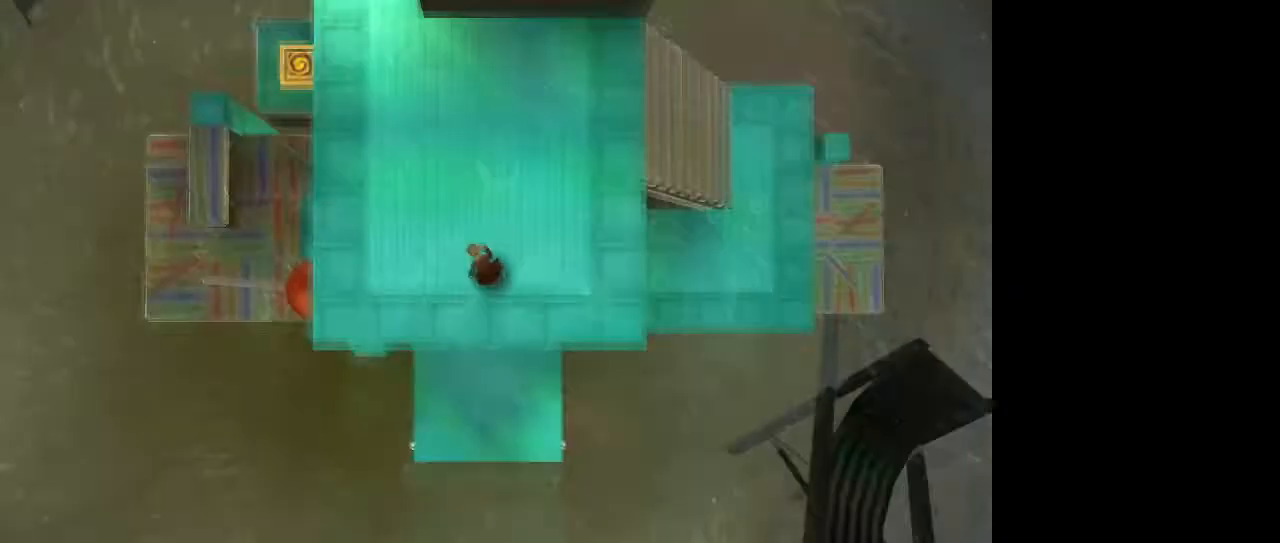
{"buttons": [], "left_stick": "up", "right_stick": "center", "events": [[383, "left_stick", "up"]]}
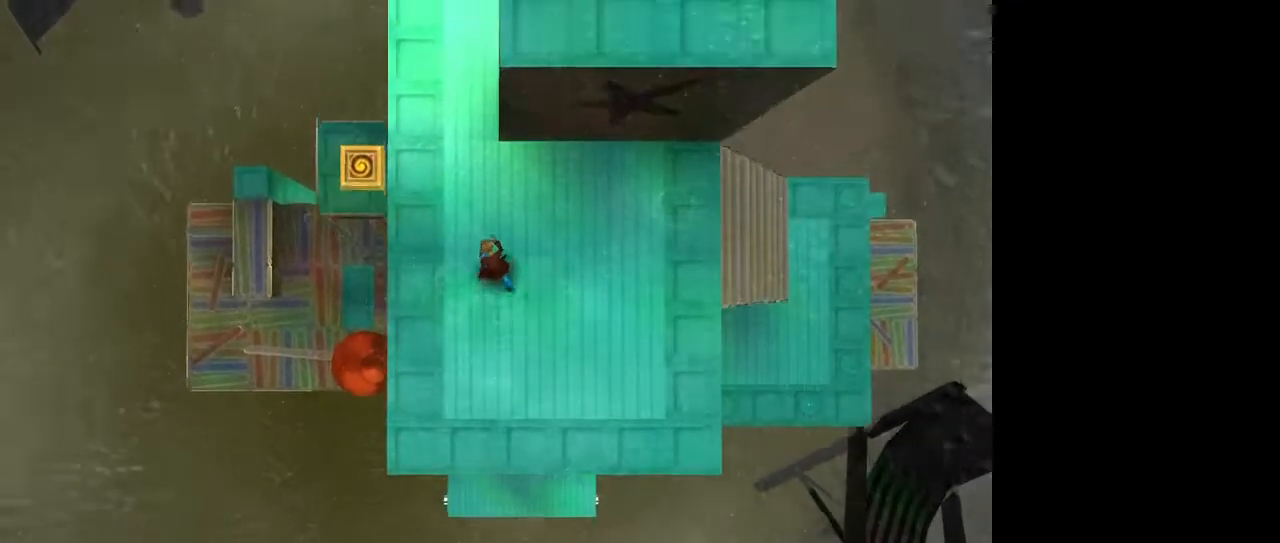
{"buttons": [], "left_stick": "up", "right_stick": "center", "events": [[100, "left_stick", "up-left"], [450, "left_stick", "up"]]}
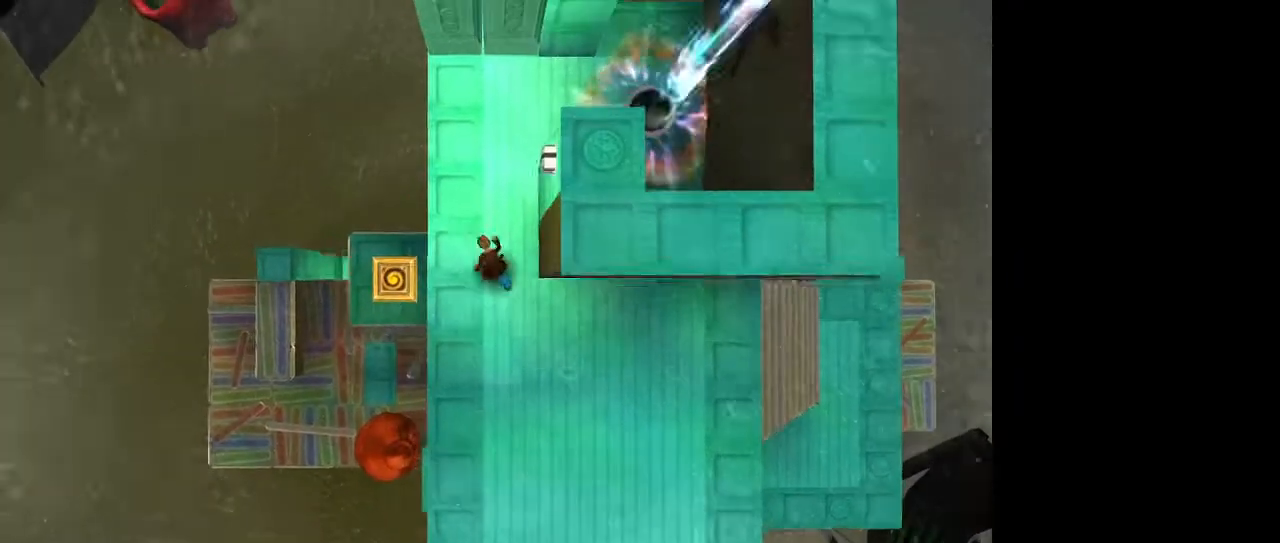
{"buttons": [], "left_stick": "right", "right_stick": "center", "events": [[200, "left_stick", "up-right"], [483, "left_stick", "right"]]}
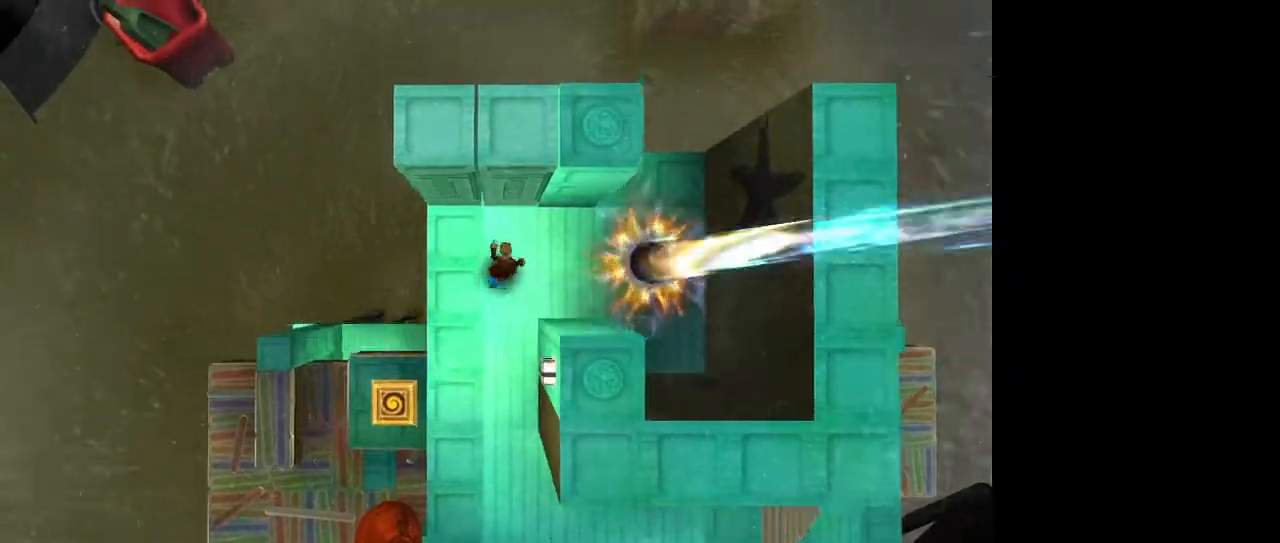
{"buttons": [], "left_stick": "down-right", "right_stick": "center", "events": [[217, "left_stick", "down-right"]]}
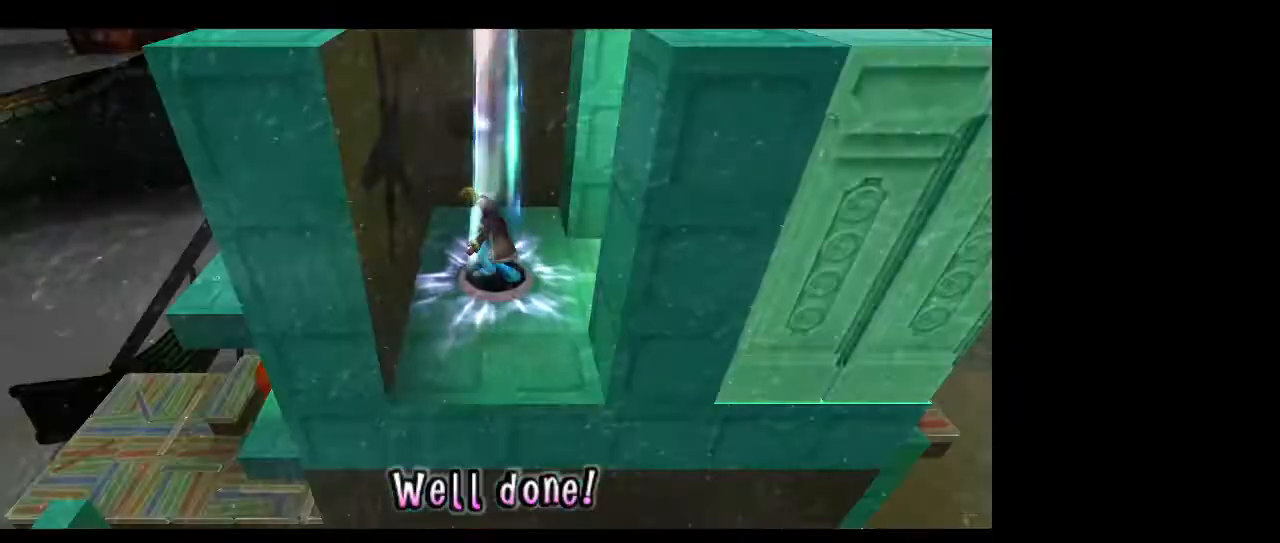
{"buttons": [], "left_stick": "center", "right_stick": "center", "events": [[33, "left_stick", "right"], [183, "left_stick", "center"]]}